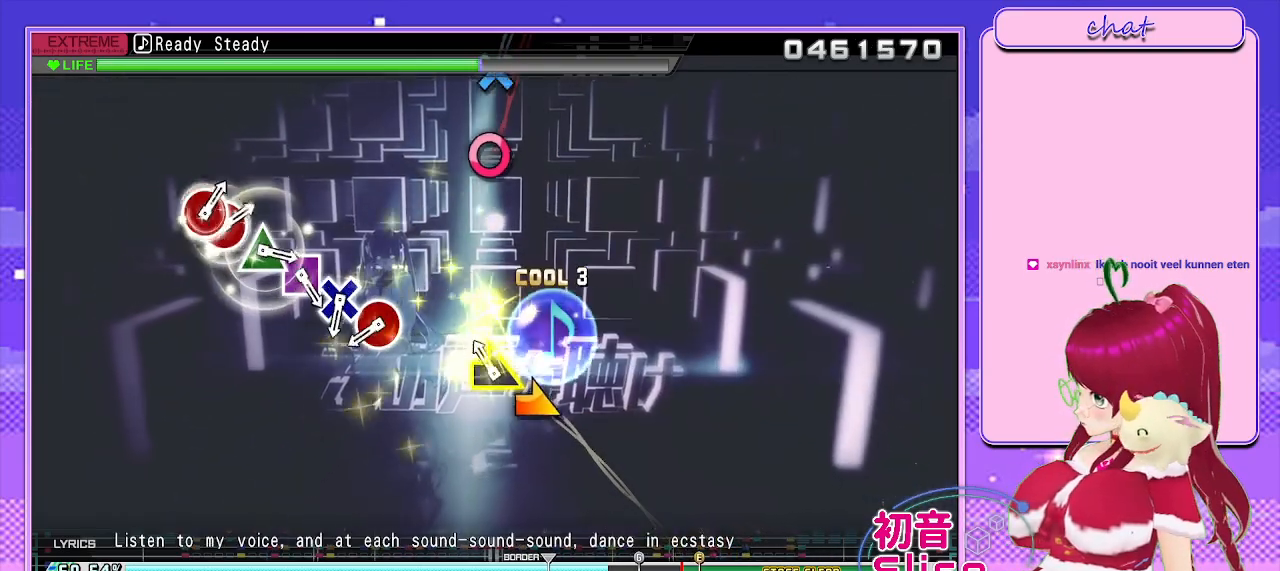
Gameplay with a controller (PlayStation layout); each line is a JSON object with the inputs held at the frame after it. "events" lists button and stick changes between this image and that frame as [ms after this image, input, new state], when the widget could be followed in between.
{"buttons": ["TRIANGLE"], "left_stick": "right", "right_stick": "center", "events": [[383, "left_stick", "right"]]}
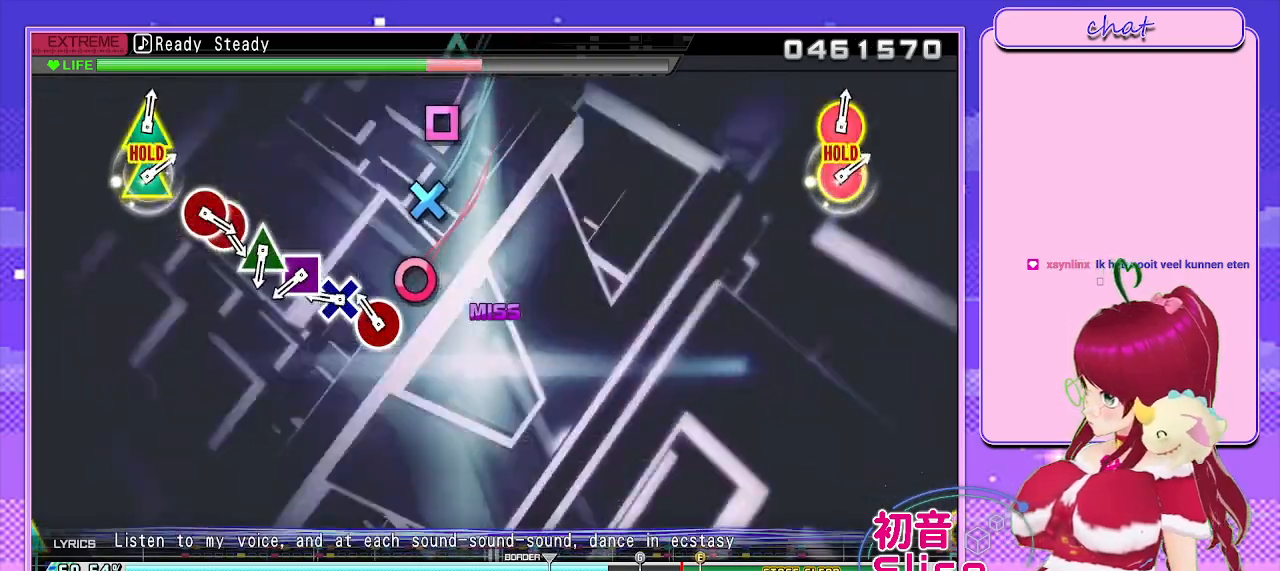
{"buttons": [], "left_stick": "center", "right_stick": "center", "events": [[17, "TRIANGLE", "up"], [167, "left_stick", "center"], [350, "TRIANGLE", "down"], [467, "TRIANGLE", "up"]]}
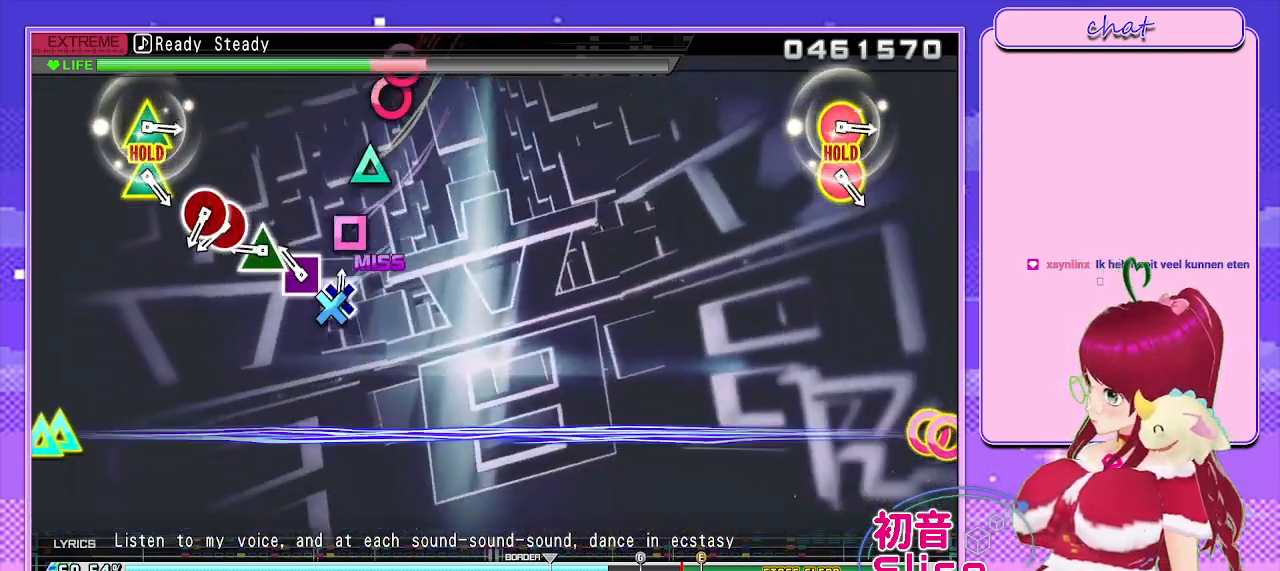
{"buttons": [], "left_stick": "center", "right_stick": "center", "events": [[83, "CIRCLE", "down"], [200, "CIRCLE", "up"], [317, "CROSS", "down"], [417, "CROSS", "up"]]}
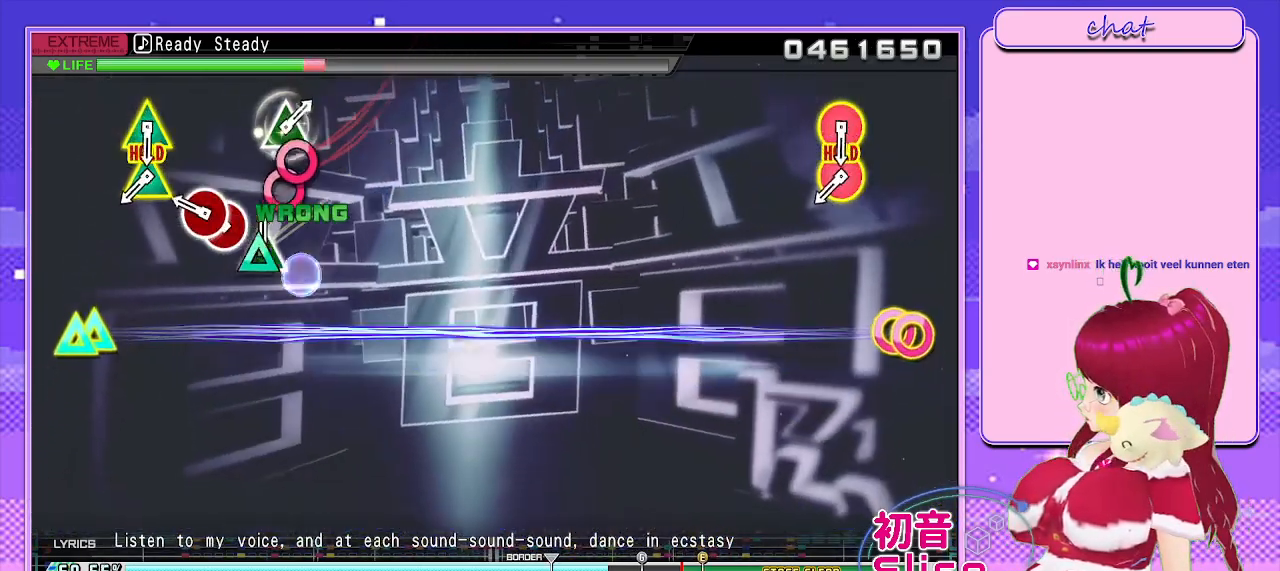
{"buttons": ["CIRCLE", "DPAD_RIGHT"], "left_stick": "center", "right_stick": "center", "events": [[67, "TRIANGLE", "down"], [200, "TRIANGLE", "up"], [317, "CIRCLE", "down"], [417, "DPAD_RIGHT", "down"]]}
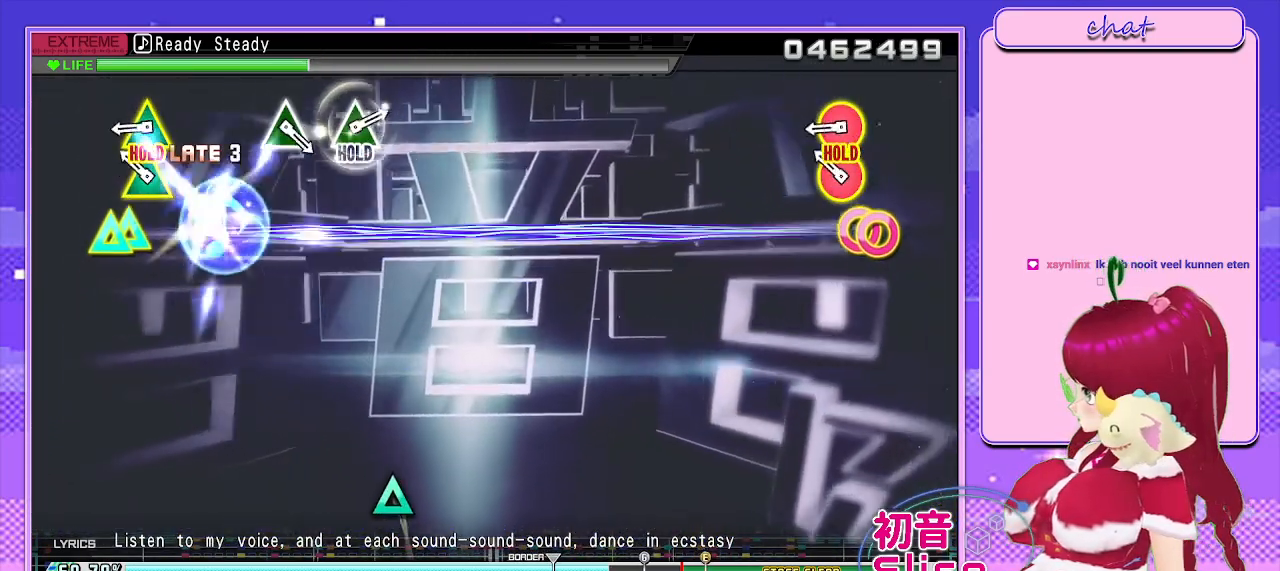
{"buttons": [], "left_stick": "center", "right_stick": "center", "events": [[17, "CIRCLE", "up"], [100, "DPAD_RIGHT", "up"], [217, "CIRCLE", "down"], [250, "TRIANGLE", "down"], [417, "TRIANGLE", "up"], [433, "CIRCLE", "up"]]}
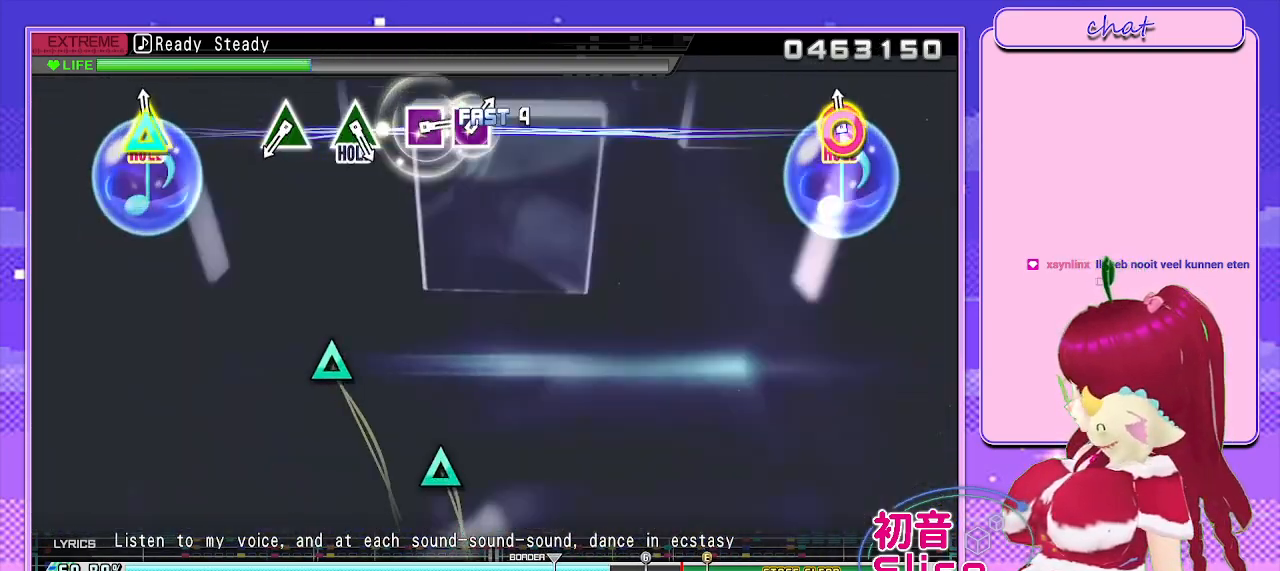
{"buttons": ["L2"], "left_stick": "center", "right_stick": "center", "events": [[33, "CIRCLE", "down"], [33, "TRIANGLE", "down"], [133, "L2", "down"], [250, "TRIANGLE", "up"], [267, "CIRCLE", "up"]]}
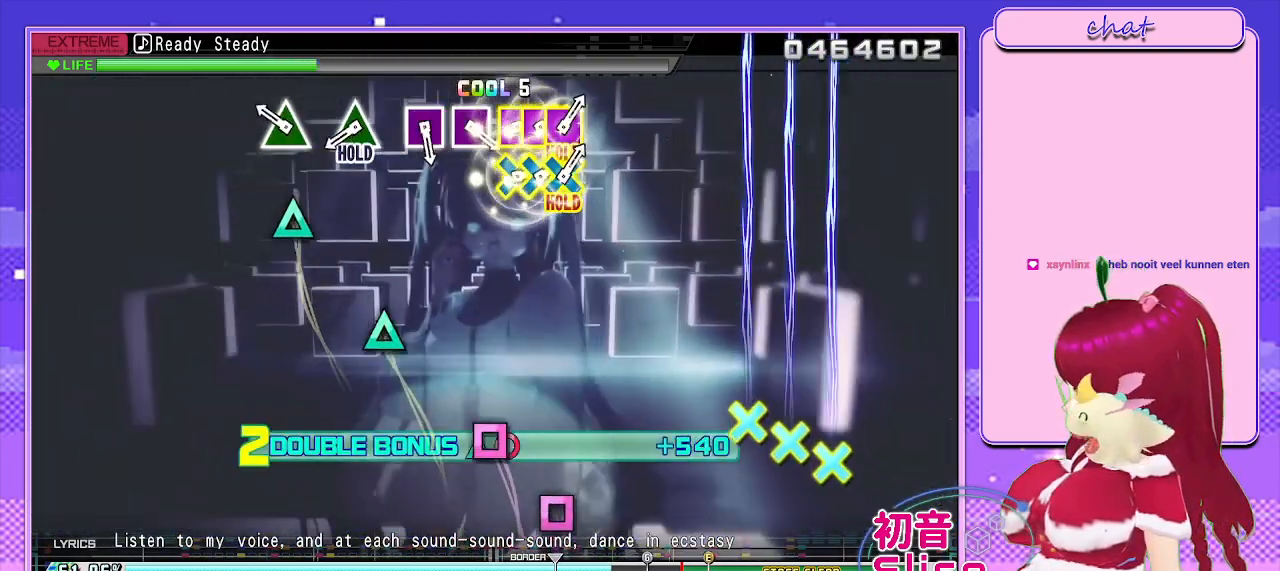
{"buttons": ["L2"], "left_stick": "center", "right_stick": "center", "events": [[333, "TRIANGLE", "down"], [450, "TRIANGLE", "up"]]}
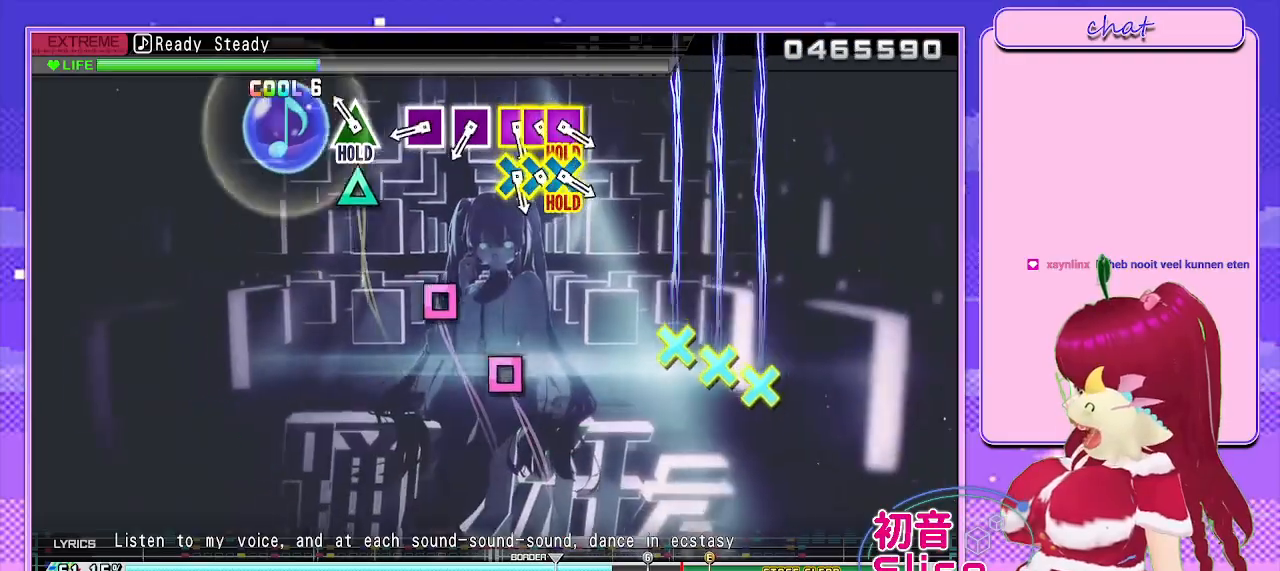
{"buttons": ["R2"], "left_stick": "center", "right_stick": "center", "events": [[200, "TRIANGLE", "down"], [333, "R2", "down"], [433, "TRIANGLE", "up"], [500, "L2", "up"]]}
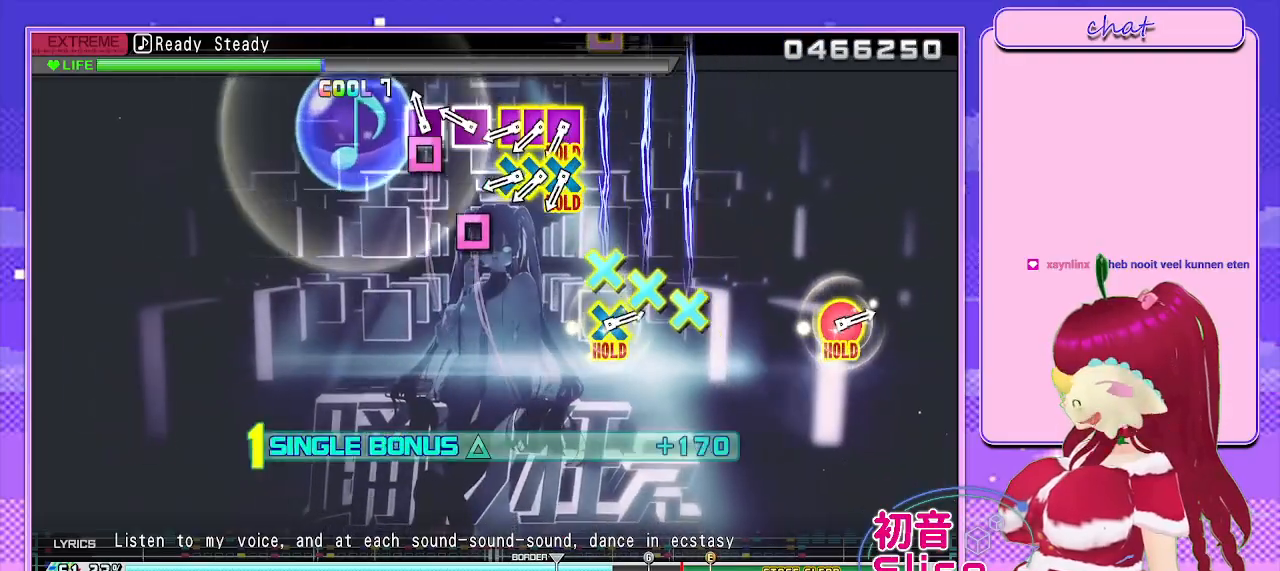
{"buttons": ["R2"], "left_stick": "center", "right_stick": "center", "events": [[133, "SQUARE", "down"], [250, "SQUARE", "up"], [350, "SQUARE", "down"], [467, "SQUARE", "up"]]}
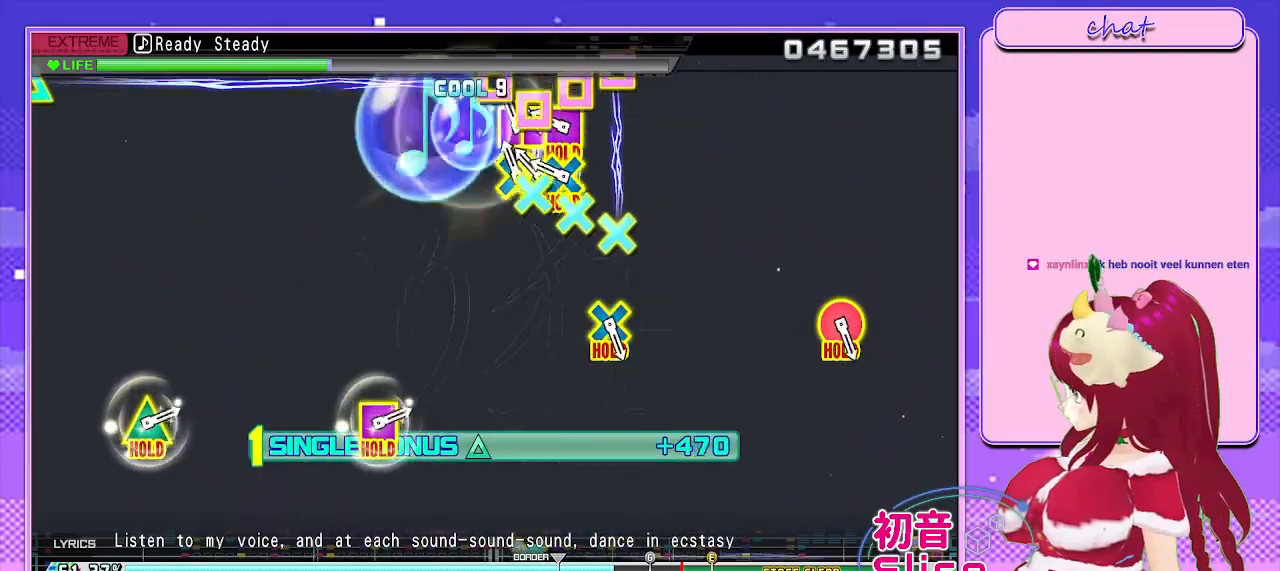
{"buttons": ["CROSS", "SQUARE", "R2", "DPAD_DOWN", "DPAD_LEFT"], "left_stick": "center", "right_stick": "center", "events": [[67, "CROSS", "down"], [67, "SQUARE", "down"], [167, "DPAD_LEFT", "down"], [200, "DPAD_DOWN", "down"], [250, "CROSS", "up"], [250, "SQUARE", "up"], [300, "DPAD_DOWN", "up"], [317, "CROSS", "down"], [317, "DPAD_LEFT", "up"], [317, "SQUARE", "down"], [417, "DPAD_LEFT", "down"], [500, "DPAD_DOWN", "down"]]}
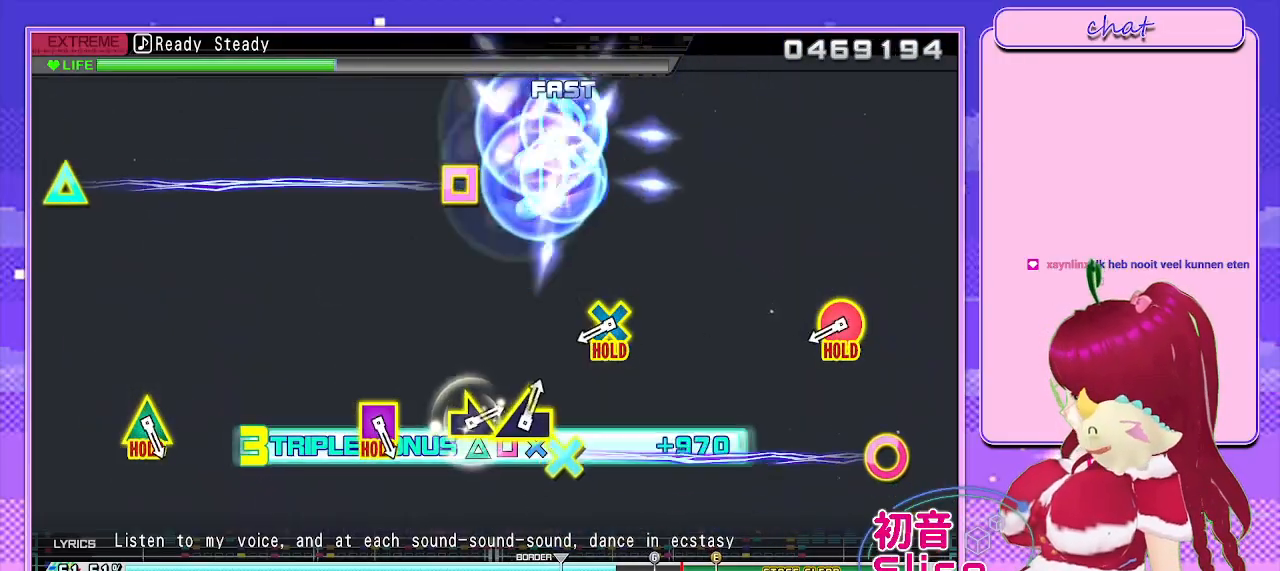
{"buttons": ["L2"], "left_stick": "center", "right_stick": "center", "events": [[100, "DPAD_DOWN", "up"], [117, "L2", "down"], [217, "DPAD_LEFT", "up"], [233, "SQUARE", "up"], [250, "CROSS", "up"], [283, "R2", "up"]]}
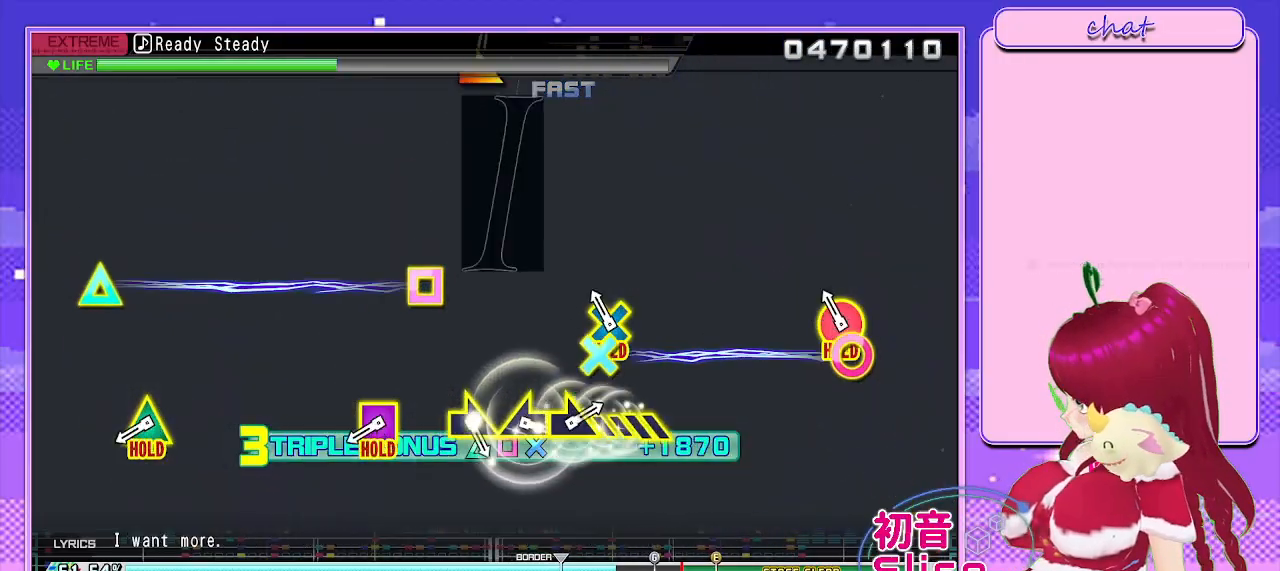
{"buttons": ["CROSS", "CIRCLE", "L2"], "left_stick": "center", "right_stick": "center", "events": [[150, "CIRCLE", "down"], [150, "CROSS", "down"]]}
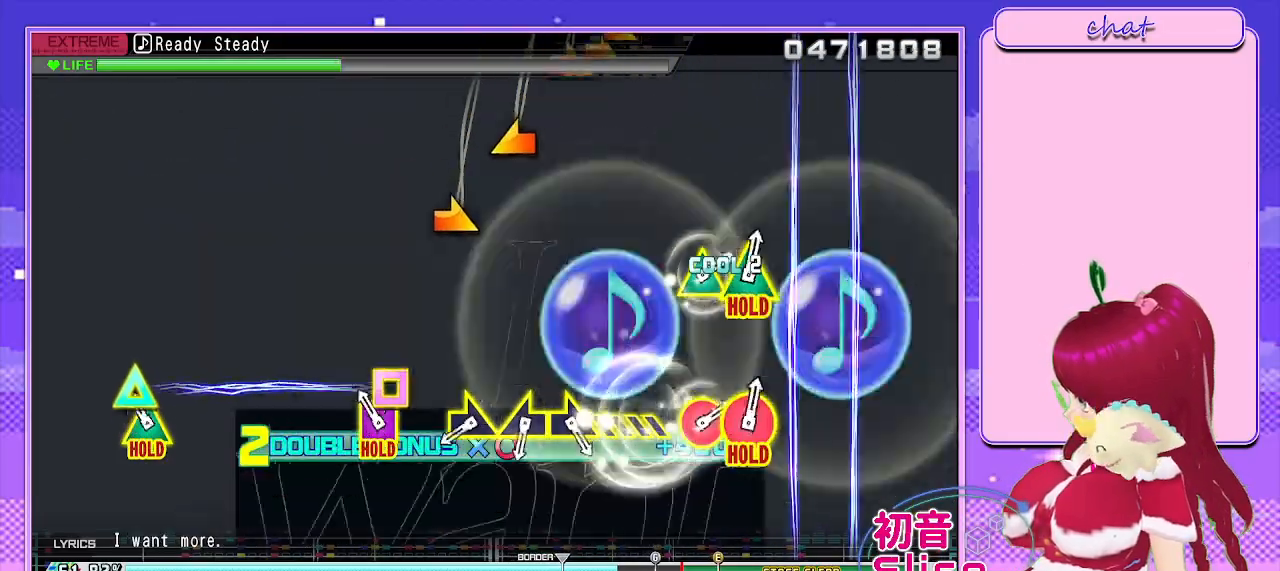
{"buttons": ["L2", "R2"], "left_stick": "center", "right_stick": "center", "events": [[217, "DPAD_LEFT", "down"], [233, "DPAD_UP", "down"], [333, "R2", "down"], [417, "DPAD_UP", "up"], [450, "DPAD_LEFT", "up"], [467, "CROSS", "up"], [500, "CIRCLE", "up"]]}
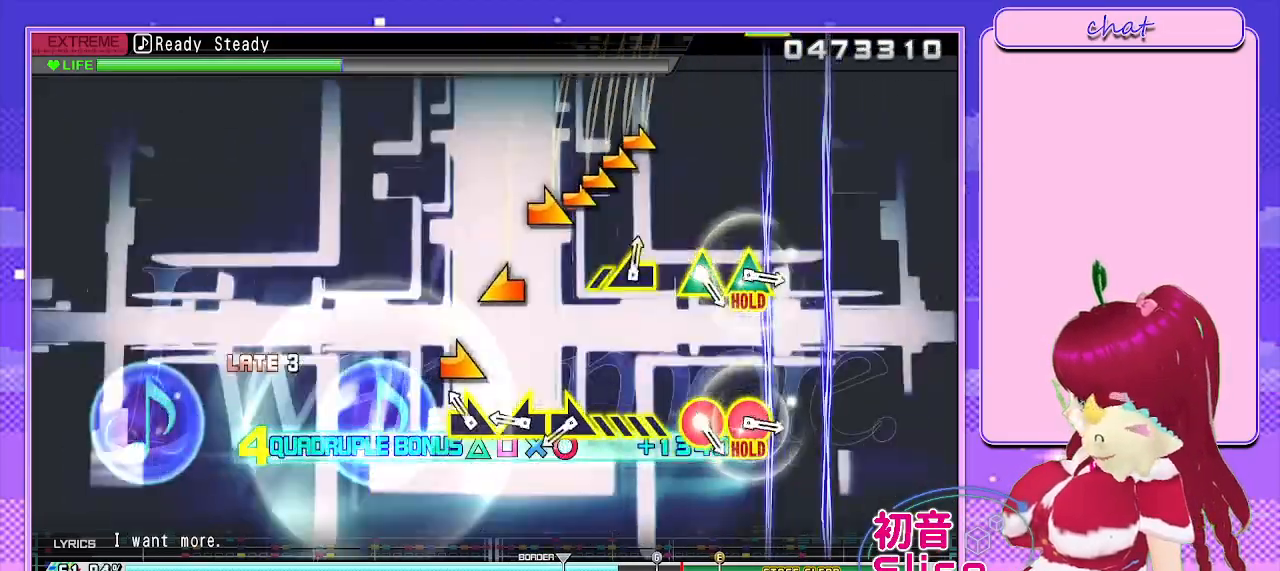
{"buttons": ["R2"], "left_stick": "left", "right_stick": "center", "events": [[17, "L2", "up"], [233, "left_stick", "right"], [333, "left_stick", "center"], [433, "left_stick", "left"]]}
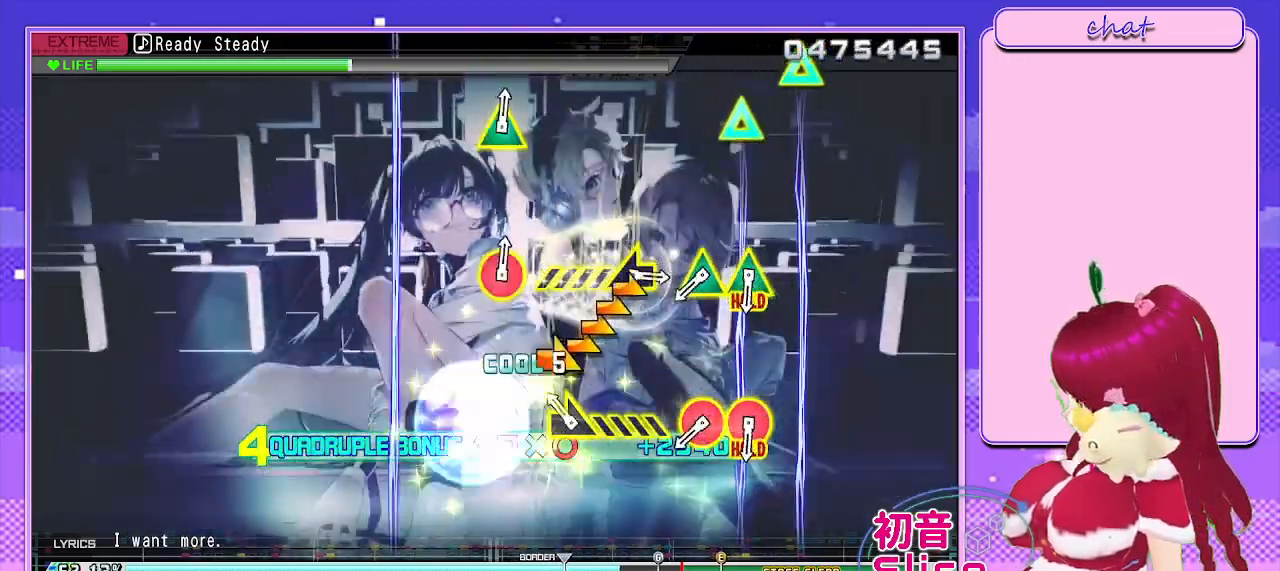
{"buttons": ["R2"], "left_stick": "right", "right_stick": "center", "events": [[67, "left_stick", "center"], [200, "left_stick", "right"]]}
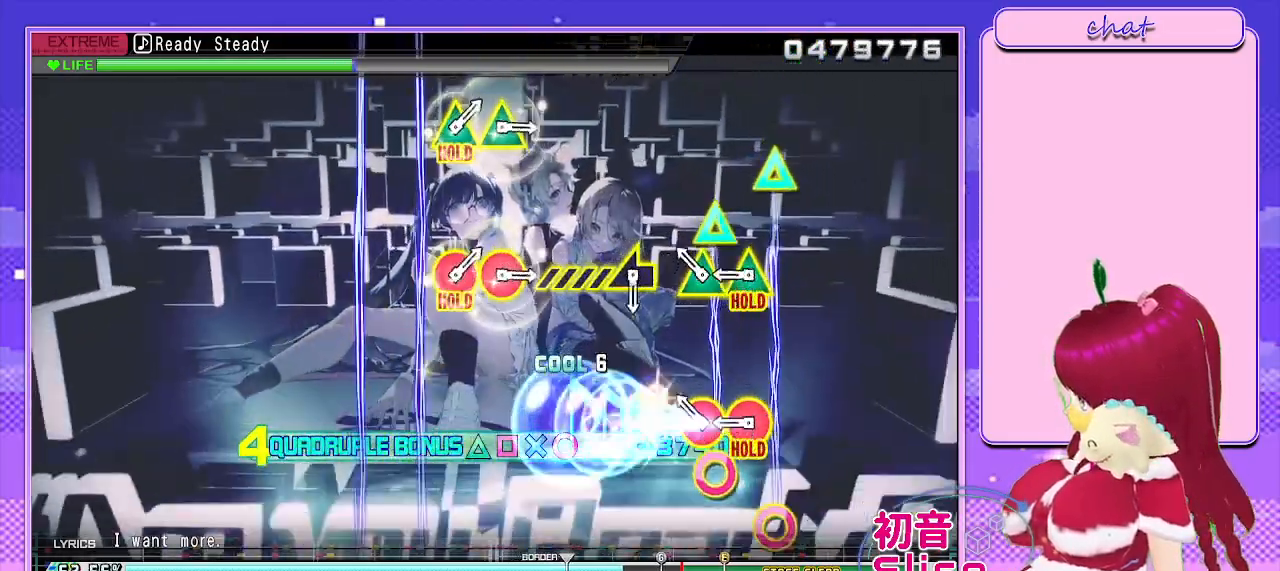
{"buttons": ["R2"], "left_stick": "center", "right_stick": "center", "events": [[117, "left_stick", "center"], [283, "CIRCLE", "down"], [283, "TRIANGLE", "down"], [417, "TRIANGLE", "up"], [433, "CIRCLE", "up"]]}
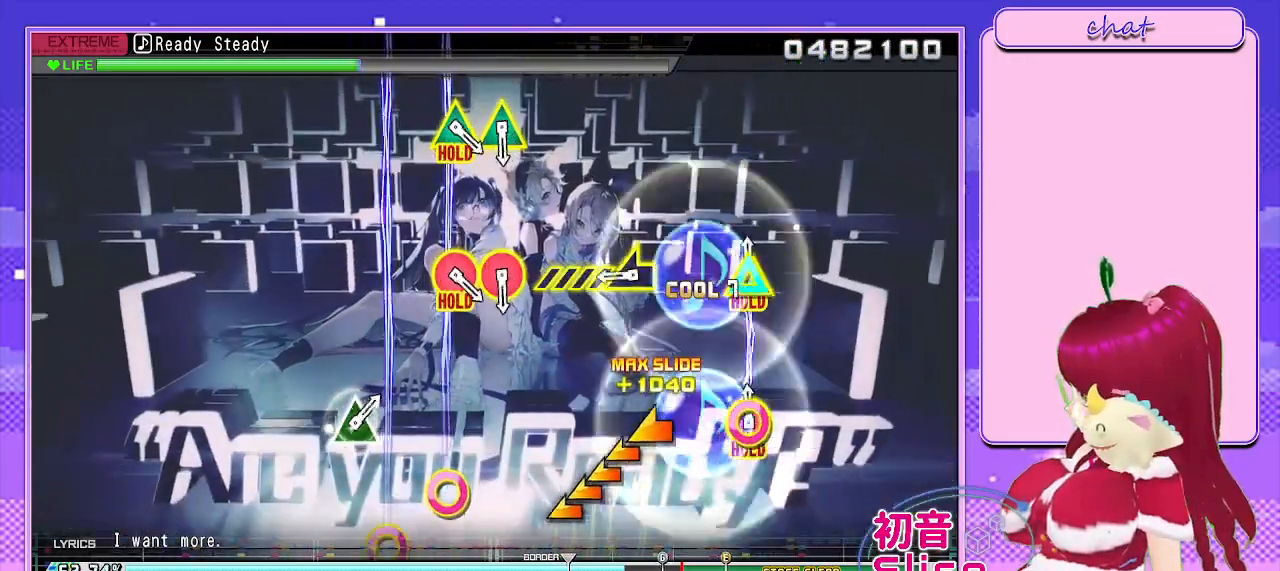
{"buttons": ["CIRCLE", "TRIANGLE", "R2"], "left_stick": "left", "right_stick": "center", "events": [[17, "CIRCLE", "down"], [33, "TRIANGLE", "down"], [383, "left_stick", "left"]]}
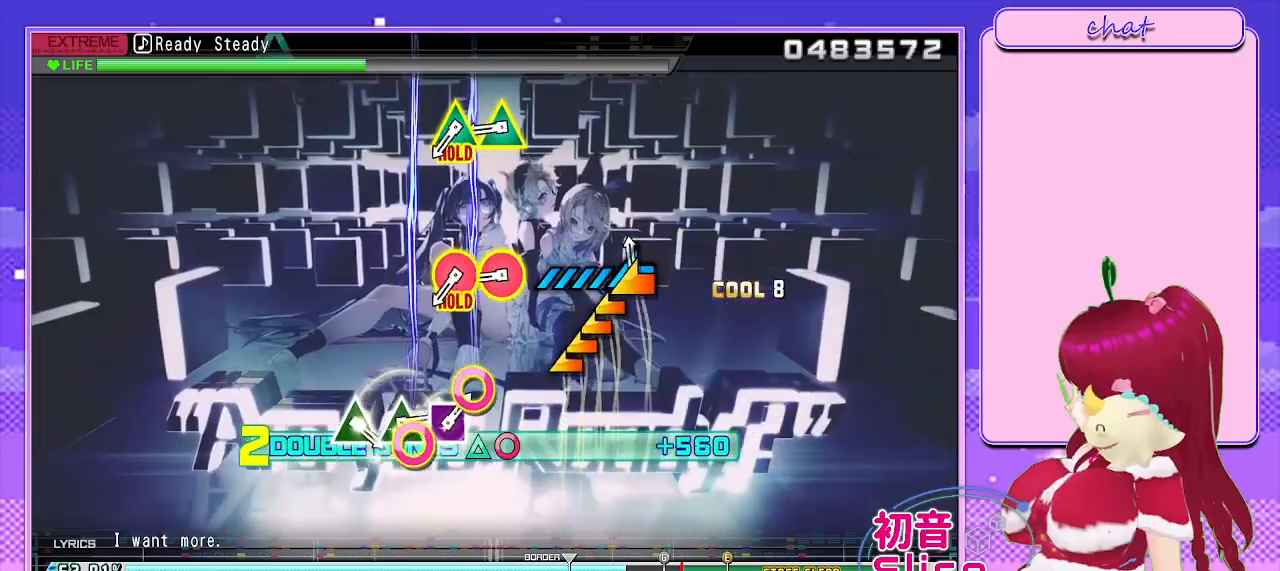
{"buttons": [], "left_stick": "center", "right_stick": "center", "events": [[400, "TRIANGLE", "up"], [417, "CIRCLE", "up"], [450, "left_stick", "center"], [467, "R2", "up"]]}
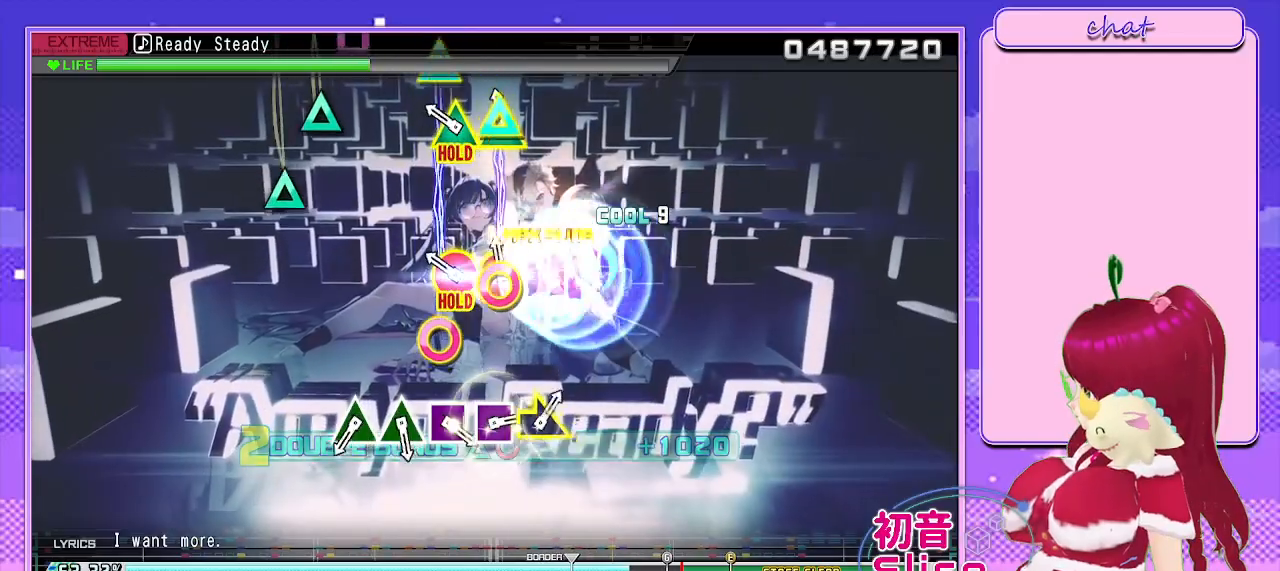
{"buttons": ["CIRCLE", "TRIANGLE"], "left_stick": "center", "right_stick": "center", "events": [[83, "CIRCLE", "down"], [83, "TRIANGLE", "down"], [200, "TRIANGLE", "up"], [217, "CIRCLE", "up"], [317, "CIRCLE", "down"], [333, "TRIANGLE", "down"]]}
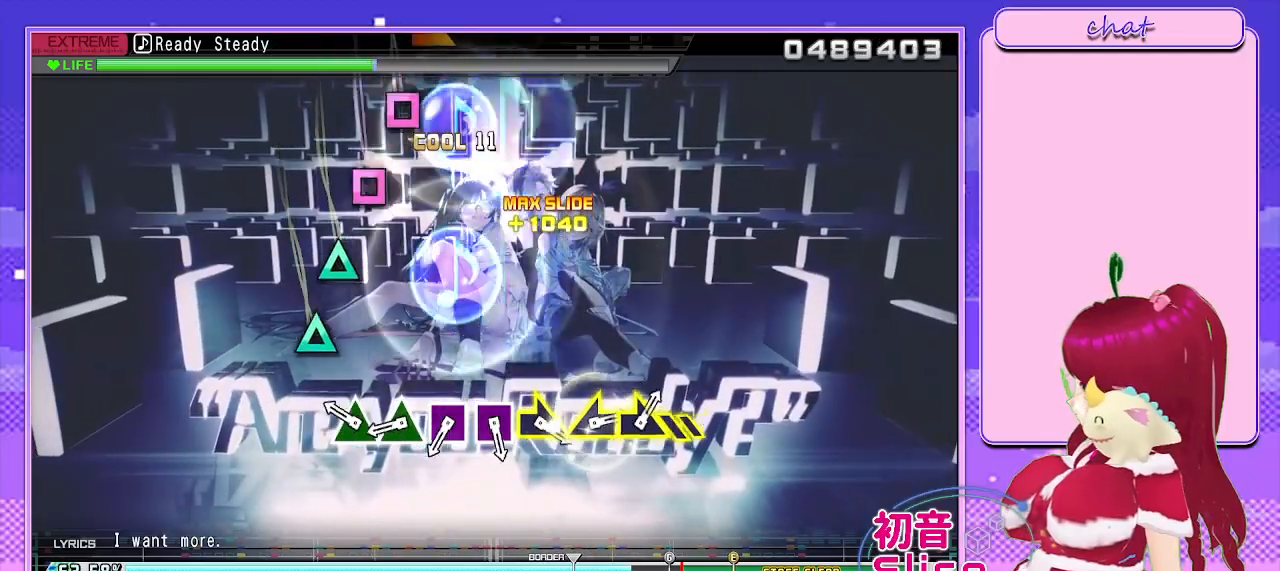
{"buttons": ["TRIANGLE"], "left_stick": "center", "right_stick": "center", "events": [[233, "TRIANGLE", "up"], [250, "CIRCLE", "up"], [400, "TRIANGLE", "down"]]}
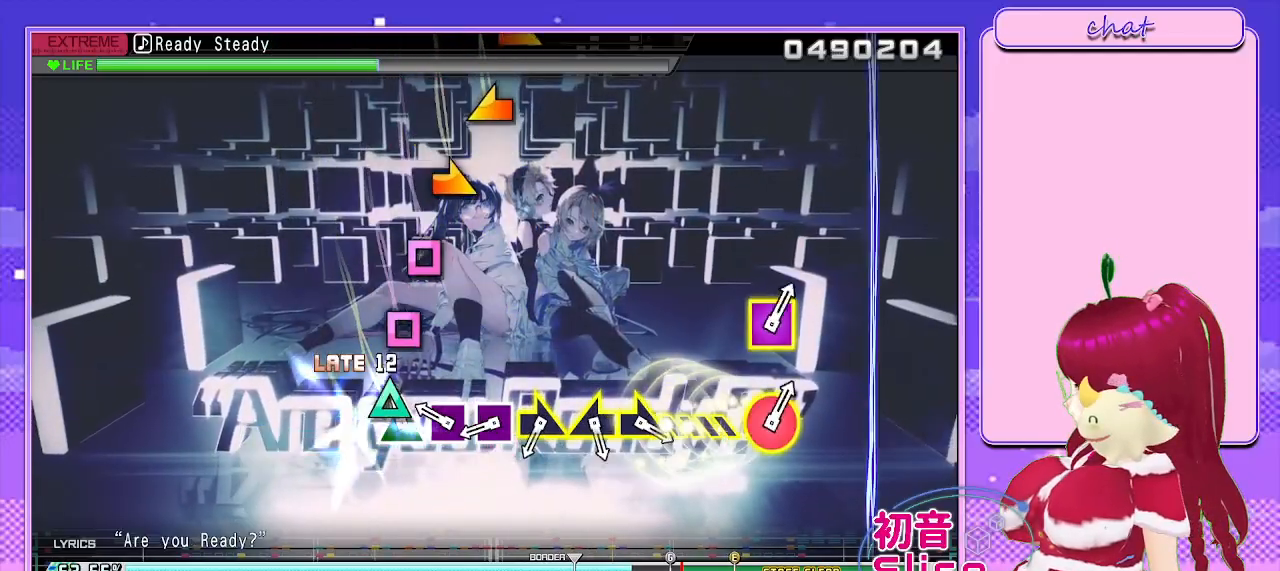
{"buttons": [], "left_stick": "center", "right_stick": "center", "events": [[17, "TRIANGLE", "up"], [133, "TRIANGLE", "down"], [250, "TRIANGLE", "up"], [350, "SQUARE", "down"], [483, "SQUARE", "up"]]}
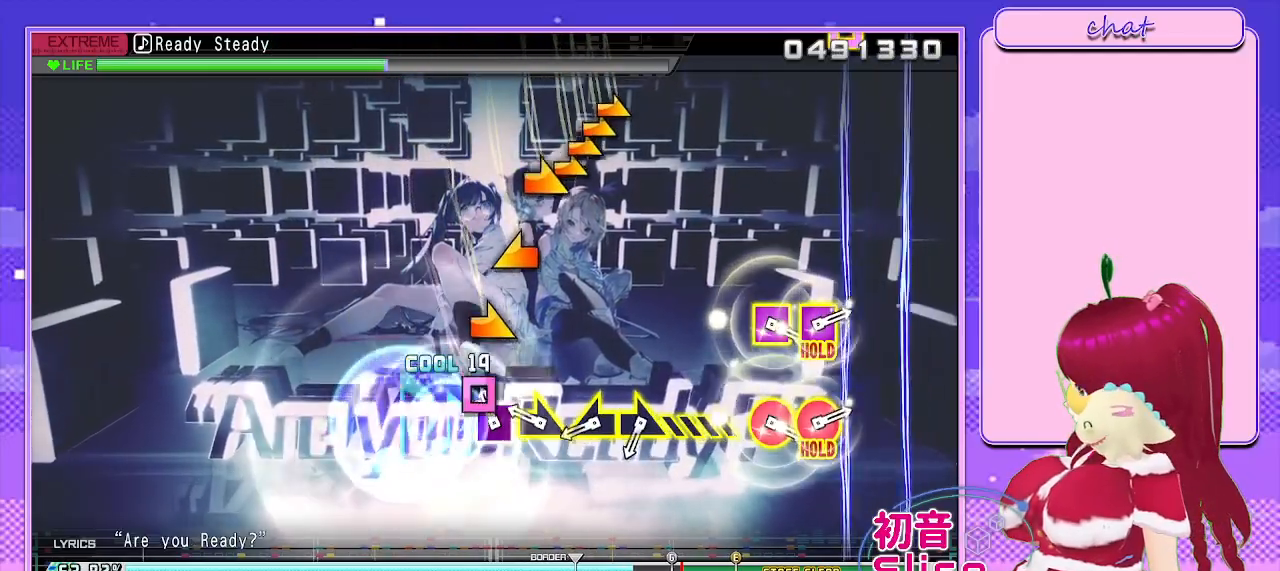
{"buttons": [], "left_stick": "center", "right_stick": "center", "events": [[83, "SQUARE", "down"], [200, "SQUARE", "up"], [300, "left_stick", "down-right"], [417, "left_stick", "center"]]}
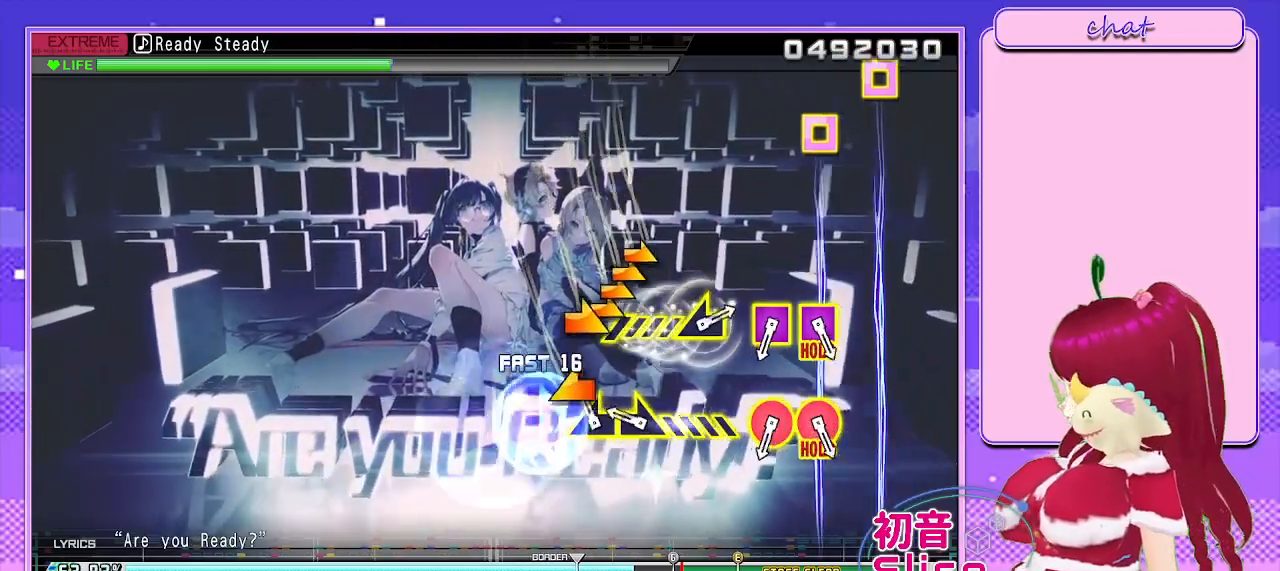
{"buttons": [], "left_stick": "right", "right_stick": "center", "events": [[33, "left_stick", "left"], [233, "left_stick", "right"]]}
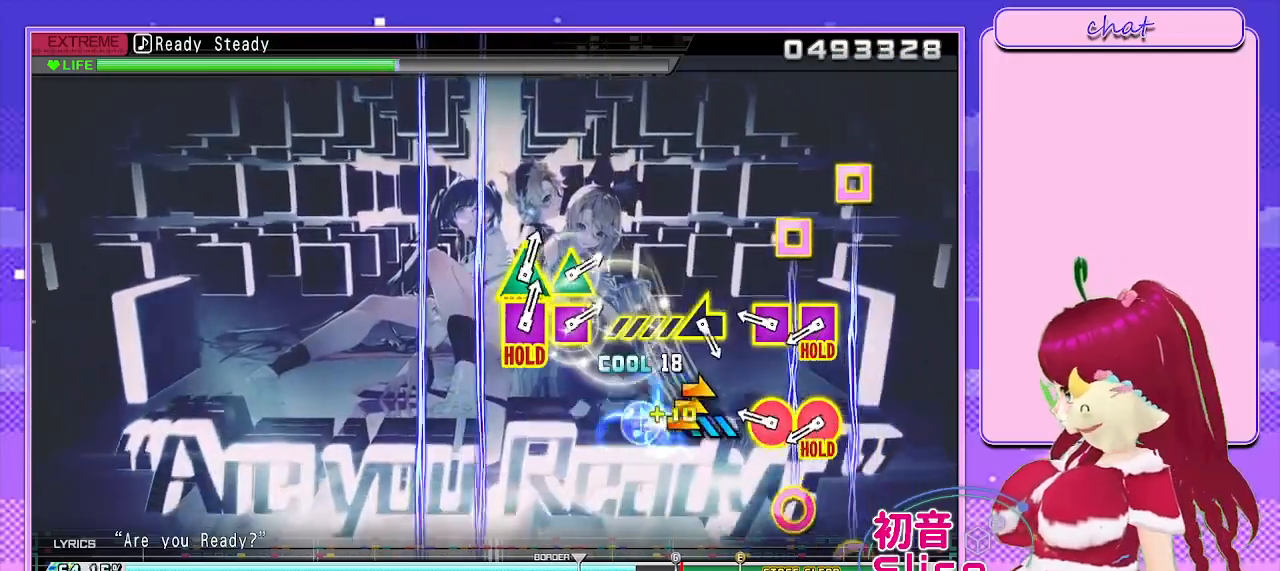
{"buttons": ["R1"], "left_stick": "center", "right_stick": "center", "events": [[367, "left_stick", "center"], [450, "R1", "down"]]}
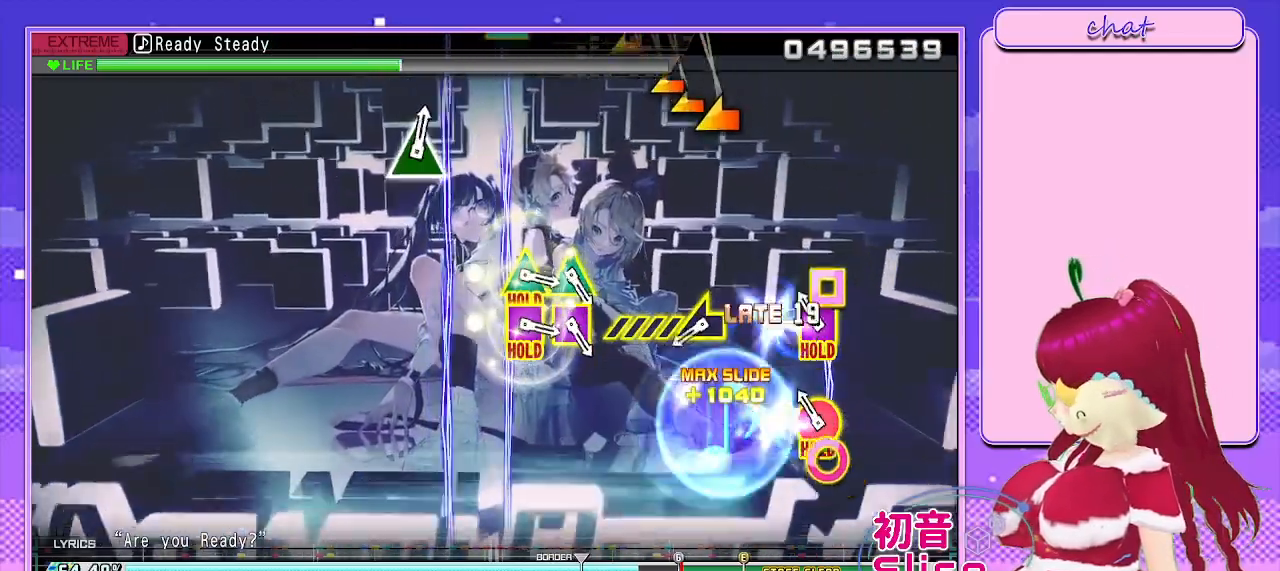
{"buttons": ["R1"], "left_stick": "center", "right_stick": "center", "events": [[100, "R1", "up"], [183, "R1", "down"]]}
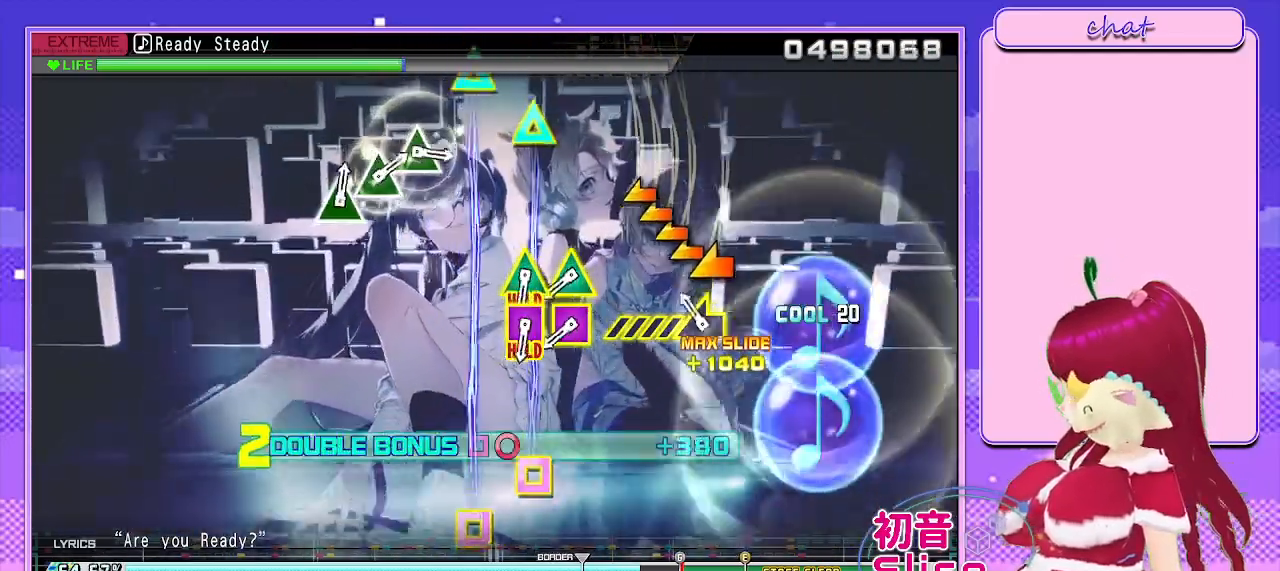
{"buttons": ["R1"], "left_stick": "left", "right_stick": "center", "events": [[100, "left_stick", "left"]]}
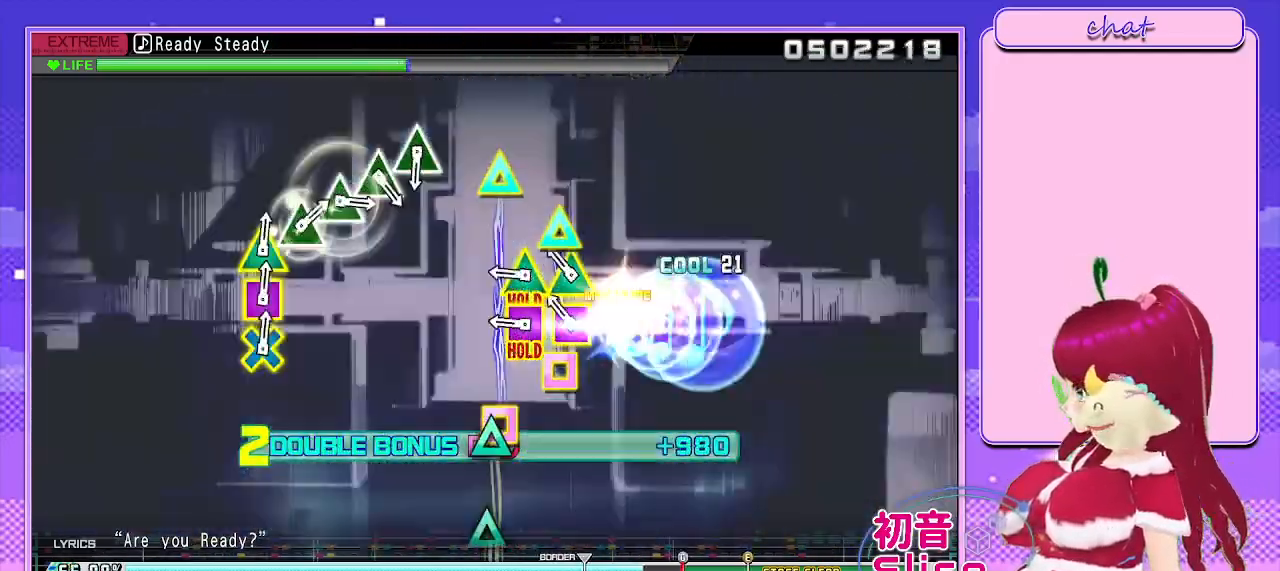
{"buttons": ["SQUARE", "TRIANGLE", "R1"], "left_stick": "center", "right_stick": "center", "events": [[17, "left_stick", "center"], [133, "SQUARE", "down"], [133, "TRIANGLE", "down"], [317, "SQUARE", "up"], [333, "TRIANGLE", "up"], [433, "TRIANGLE", "down"], [450, "SQUARE", "down"]]}
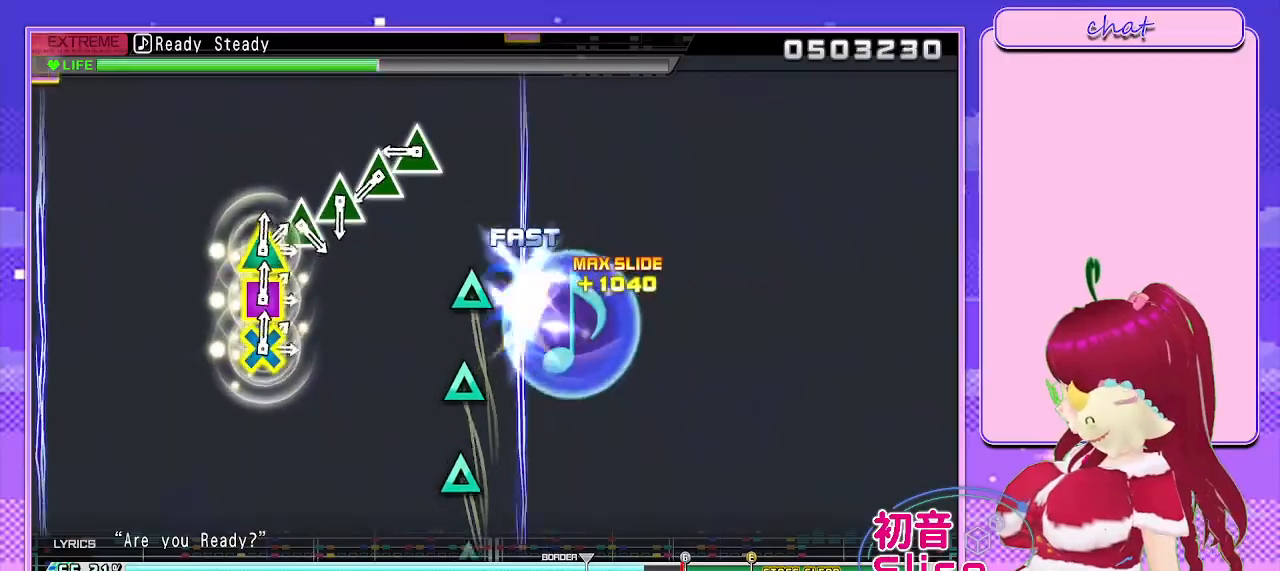
{"buttons": ["TRIANGLE", "L2"], "left_stick": "center", "right_stick": "center", "events": [[100, "L2", "down"], [200, "R1", "up"], [200, "SQUARE", "up"], [200, "TRIANGLE", "up"], [500, "TRIANGLE", "down"]]}
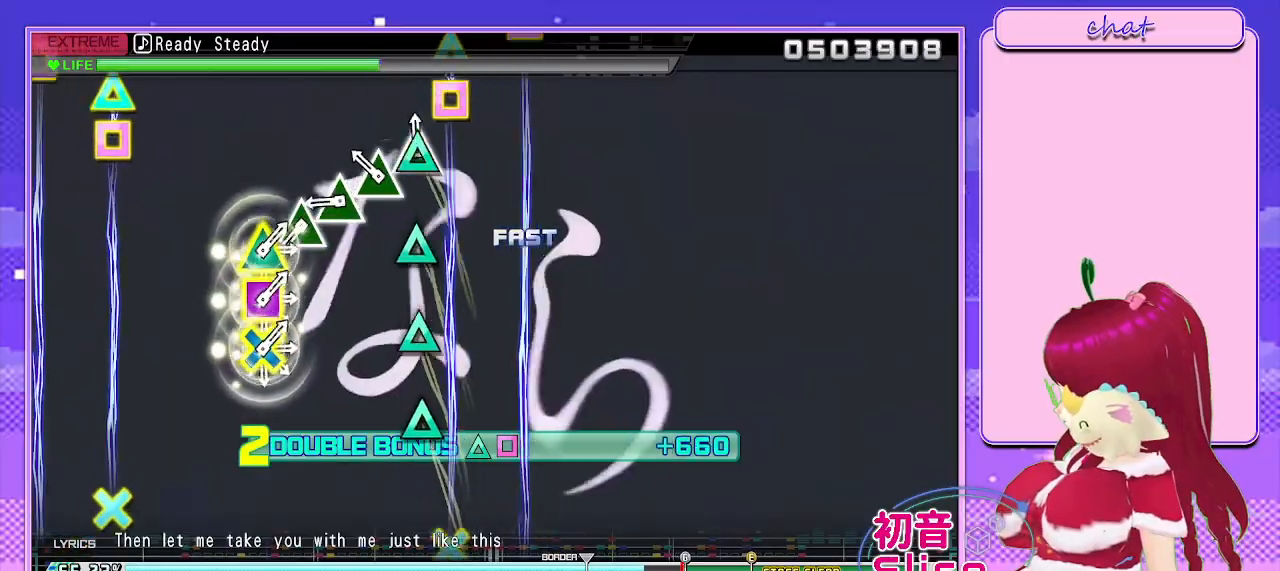
{"buttons": ["L2"], "left_stick": "center", "right_stick": "center", "events": [[150, "TRIANGLE", "up"], [267, "TRIANGLE", "down"], [400, "TRIANGLE", "up"]]}
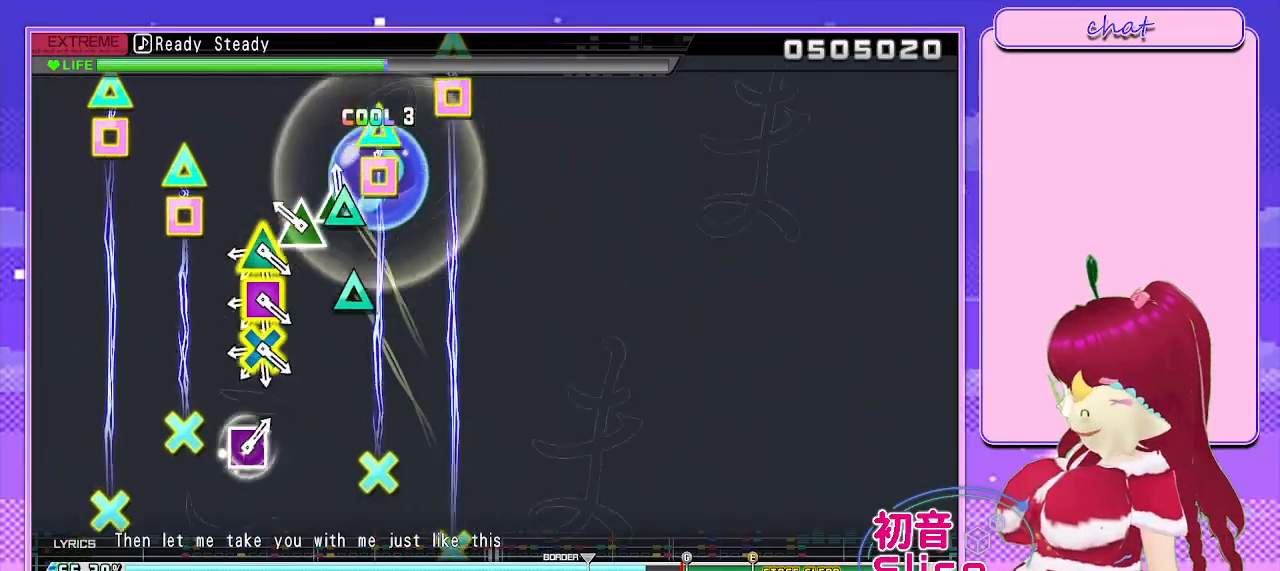
{"buttons": [], "left_stick": "center", "right_stick": "center", "events": [[17, "TRIANGLE", "down"], [167, "TRIANGLE", "up"], [283, "TRIANGLE", "down"], [383, "L2", "up"], [417, "TRIANGLE", "up"]]}